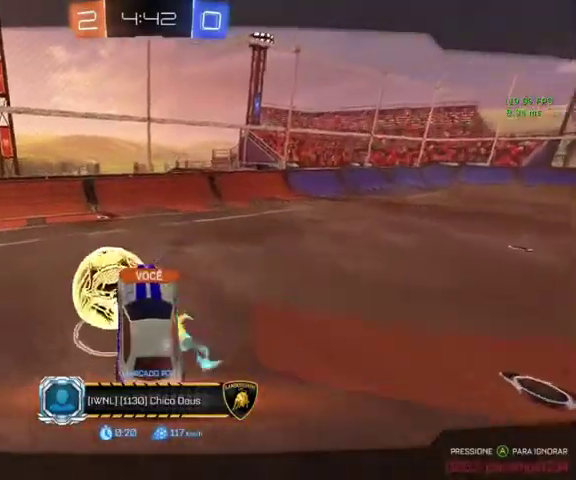
Gameplay with a controller (Xbox layout); each line is a JSON object with the inputs held at the frame after it. "events" lists button and stick changes between this image and that frame as [ms after this image, input, new state], when the widget could be followed in between.
{"buttons": [], "left_stick": "center", "right_stick": "center", "events": []}
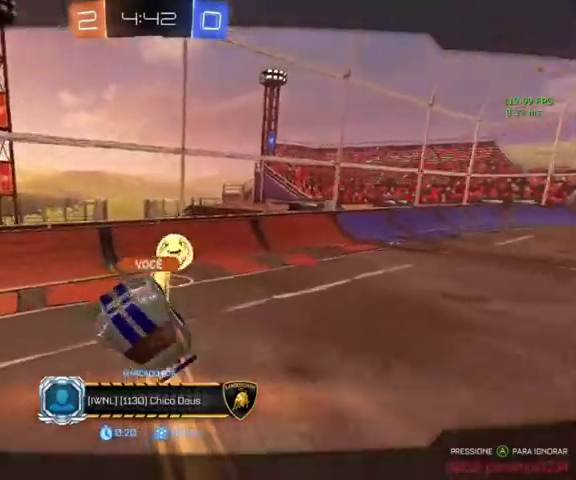
{"buttons": [], "left_stick": "center", "right_stick": "center", "events": []}
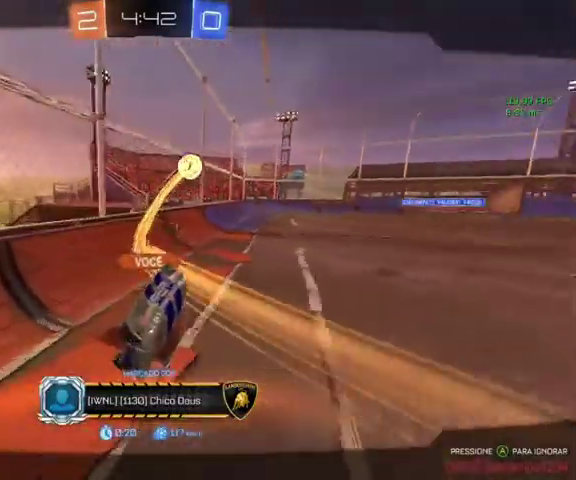
{"buttons": [], "left_stick": "center", "right_stick": "center", "events": []}
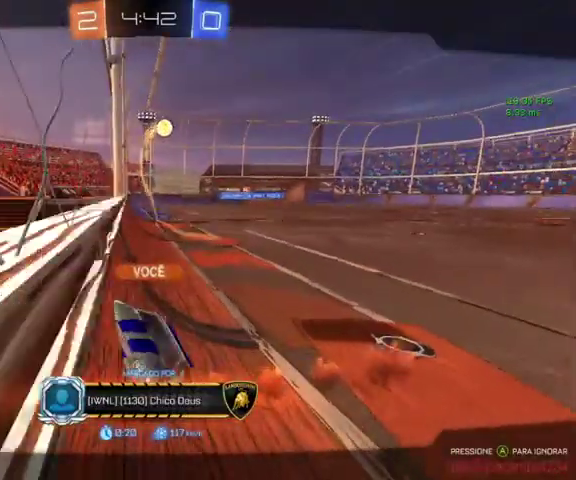
{"buttons": [], "left_stick": "center", "right_stick": "center", "events": []}
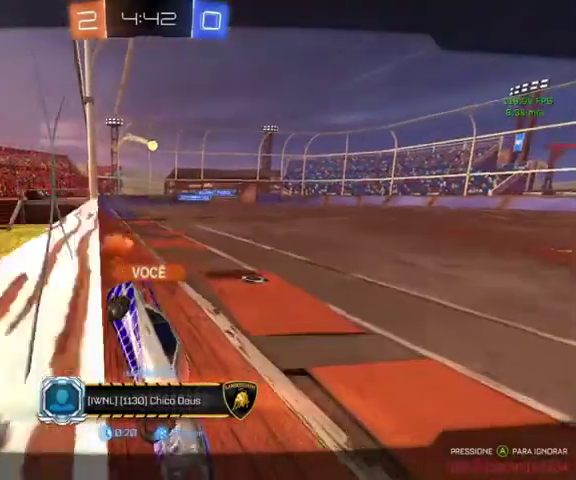
{"buttons": ["R2"], "left_stick": "center", "right_stick": "center", "events": [[100, "R2", "down"]]}
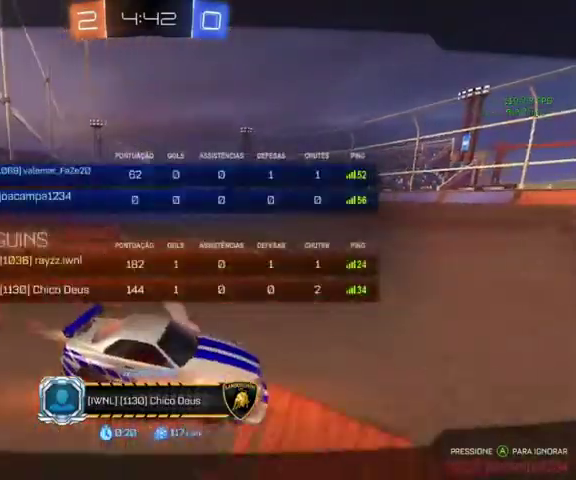
{"buttons": ["R2"], "left_stick": "center", "right_stick": "center", "events": []}
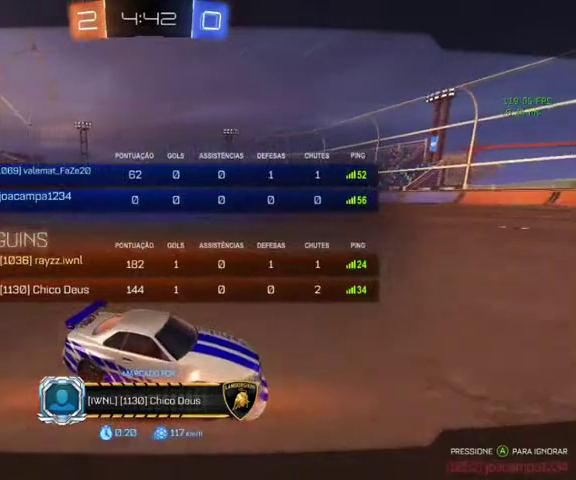
{"buttons": ["R2"], "left_stick": "center", "right_stick": "center", "events": []}
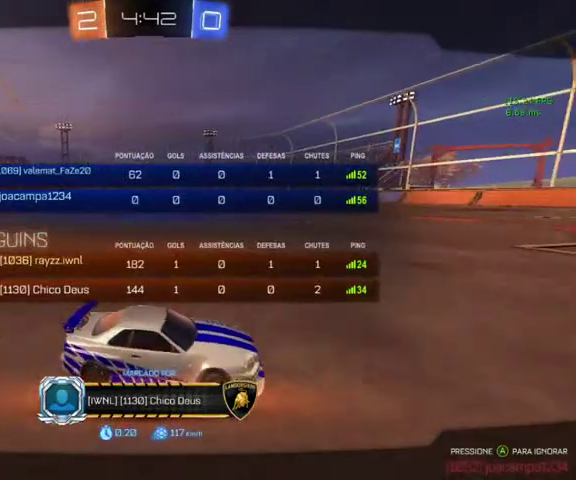
{"buttons": ["R2"], "left_stick": "center", "right_stick": "center", "events": []}
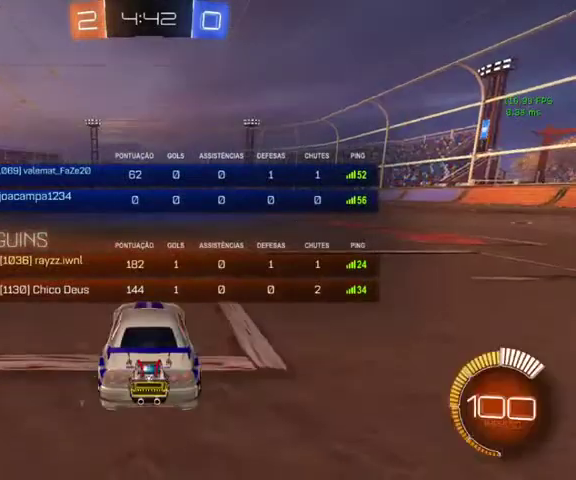
{"buttons": [], "left_stick": "center", "right_stick": "center", "events": [[333, "R2", "up"]]}
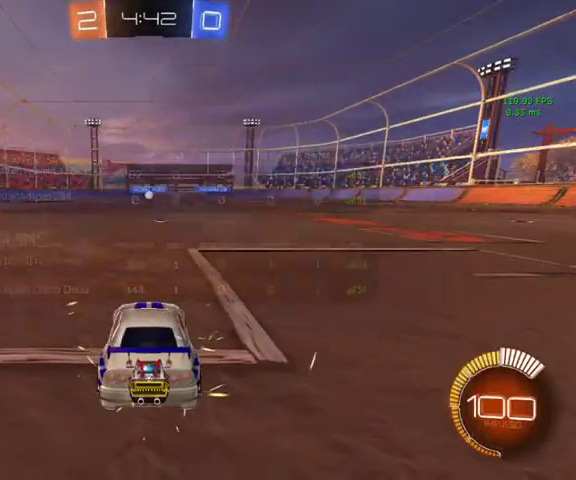
{"buttons": ["DPAD_UP"], "left_stick": "center", "right_stick": "right", "events": [[300, "right_stick", "right"], [467, "DPAD_UP", "down"]]}
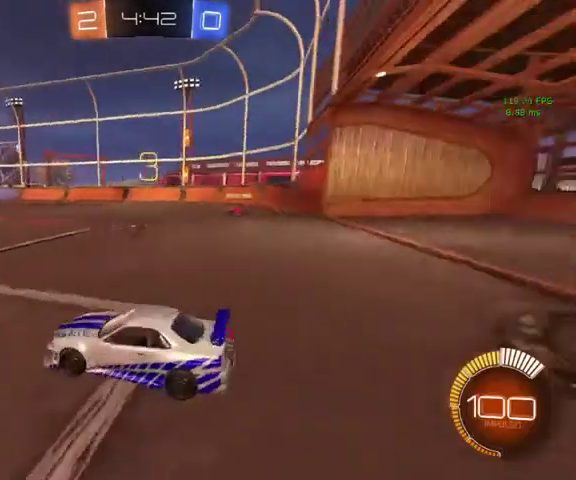
{"buttons": [], "left_stick": "center", "right_stick": "right", "events": [[100, "DPAD_UP", "up"], [167, "DPAD_UP", "down"], [433, "DPAD_UP", "up"]]}
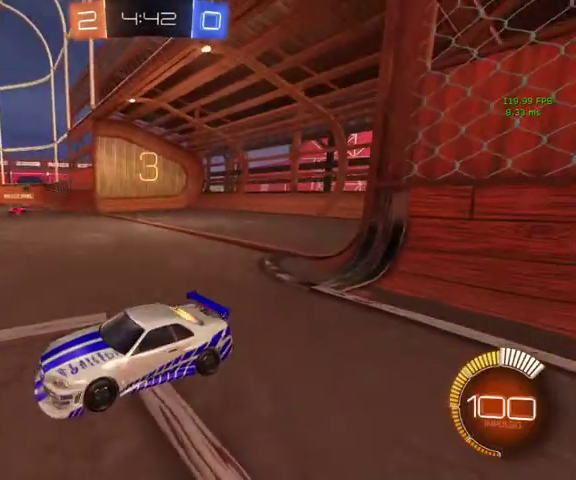
{"buttons": [], "left_stick": "center", "right_stick": "right", "events": []}
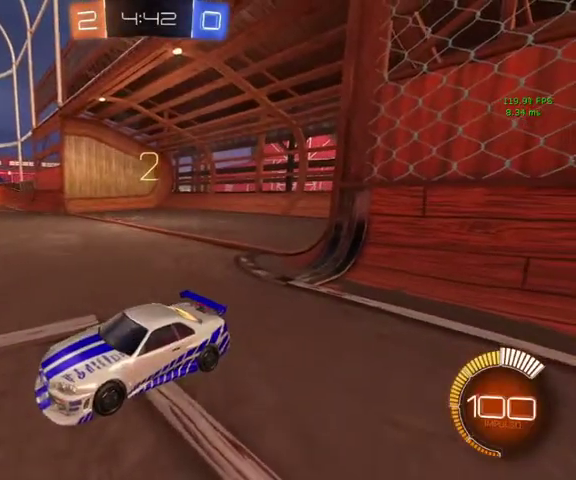
{"buttons": [], "left_stick": "center", "right_stick": "right", "events": []}
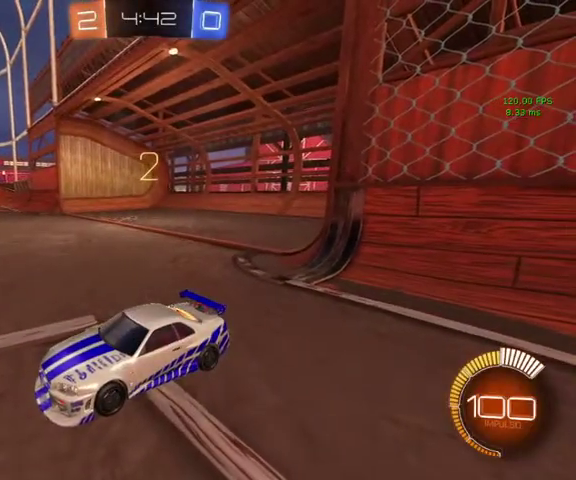
{"buttons": [], "left_stick": "center", "right_stick": "center", "events": [[300, "right_stick", "center"]]}
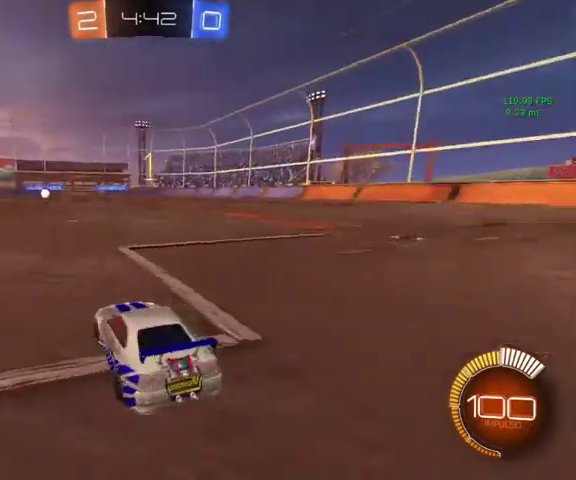
{"buttons": ["B"], "left_stick": "up-right", "right_stick": "center", "events": [[400, "B", "down"], [400, "left_stick", "up-right"]]}
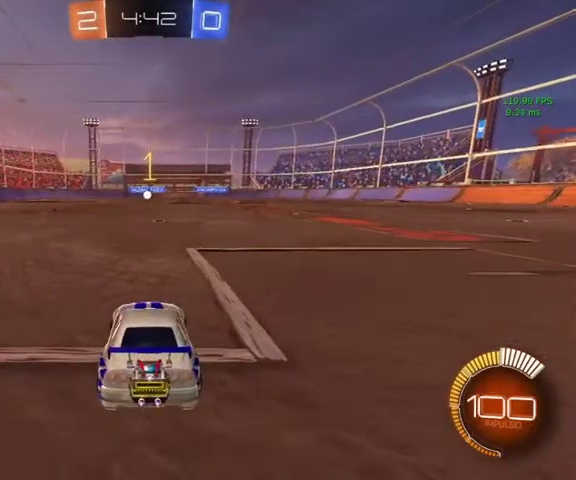
{"buttons": ["A", "B"], "left_stick": "up", "right_stick": "center", "events": [[133, "left_stick", "up"], [267, "left_stick", "up-right"], [367, "left_stick", "up"], [500, "A", "down"]]}
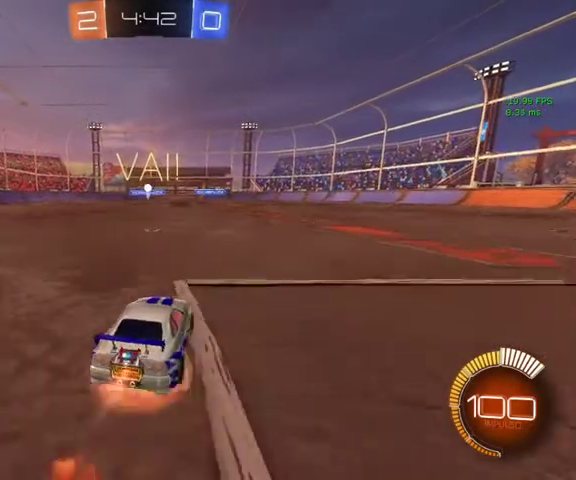
{"buttons": ["B", "L1"], "left_stick": "down-left", "right_stick": "center", "events": [[67, "A", "up"], [67, "L1", "down"], [167, "A", "down"], [200, "left_stick", "down-right"], [267, "A", "up"], [500, "left_stick", "down-left"]]}
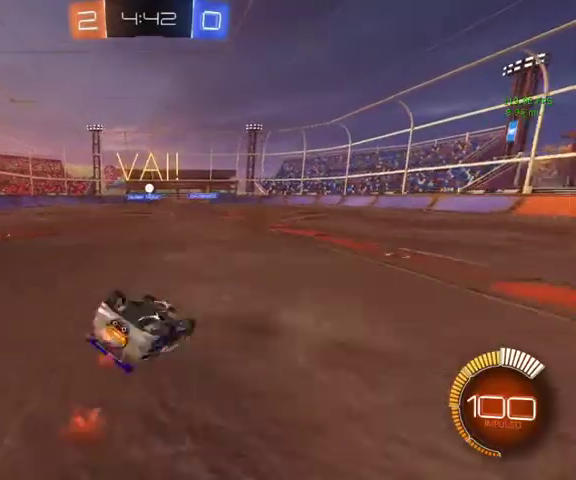
{"buttons": ["B"], "left_stick": "center", "right_stick": "center", "events": [[467, "L1", "up"], [467, "left_stick", "center"]]}
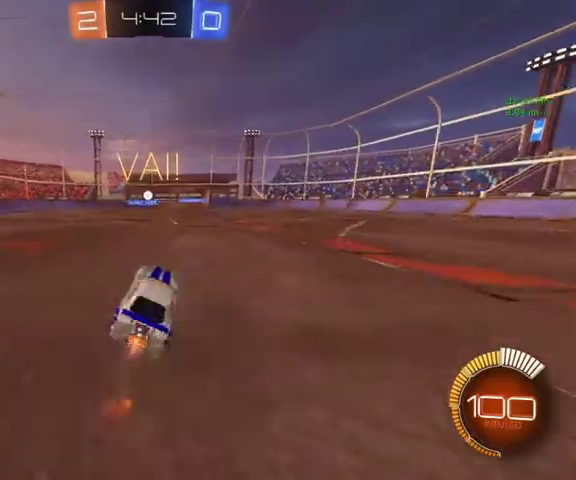
{"buttons": ["L3"], "left_stick": "up", "right_stick": "center", "events": [[67, "B", "up"], [267, "left_stick", "up"], [300, "L3", "down"]]}
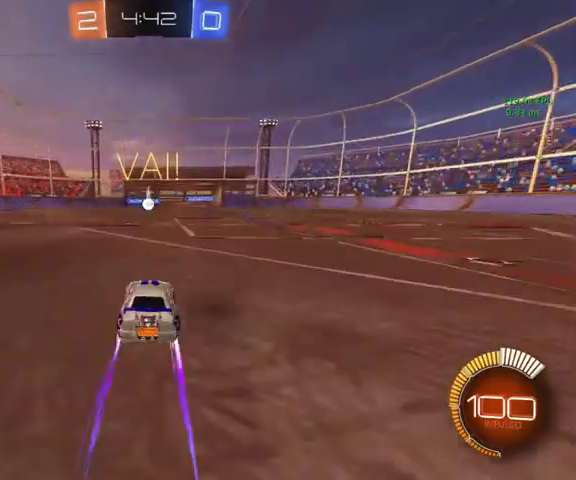
{"buttons": [], "left_stick": "up", "right_stick": "center", "events": [[100, "L3", "up"]]}
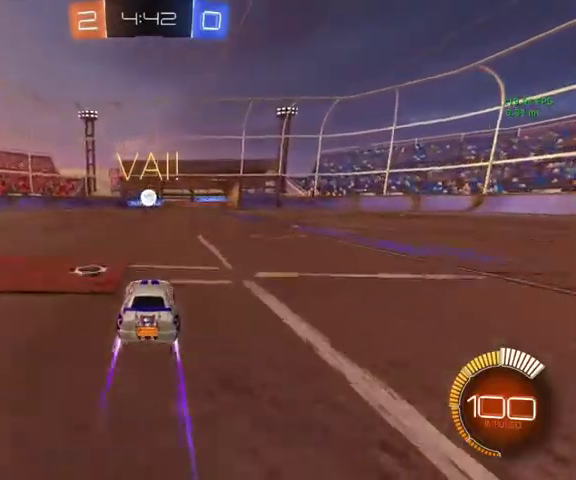
{"buttons": [], "left_stick": "center", "right_stick": "center", "events": [[67, "left_stick", "down-right"], [133, "A", "down"], [167, "left_stick", "down"], [267, "left_stick", "center"], [300, "A", "up"]]}
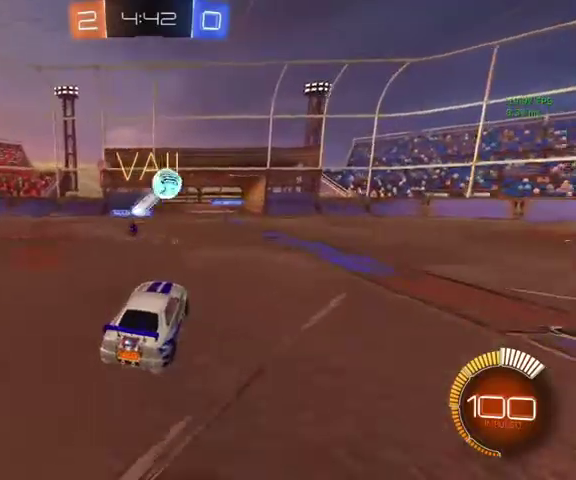
{"buttons": [], "left_stick": "up-right", "right_stick": "center", "events": [[167, "left_stick", "up-right"], [200, "A", "down"], [300, "A", "up"]]}
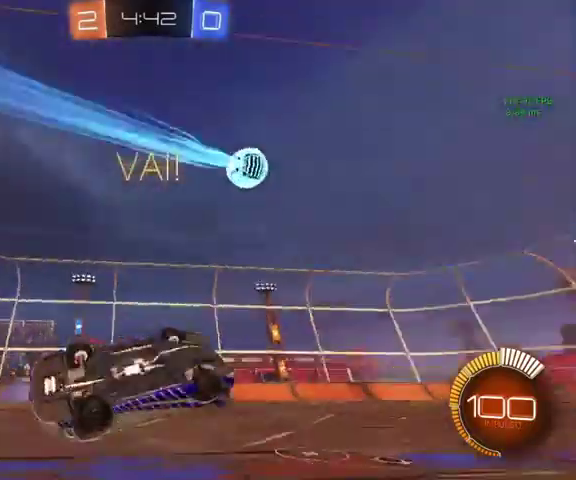
{"buttons": ["R1"], "left_stick": "center", "right_stick": "center", "events": [[400, "R1", "down"], [467, "left_stick", "center"]]}
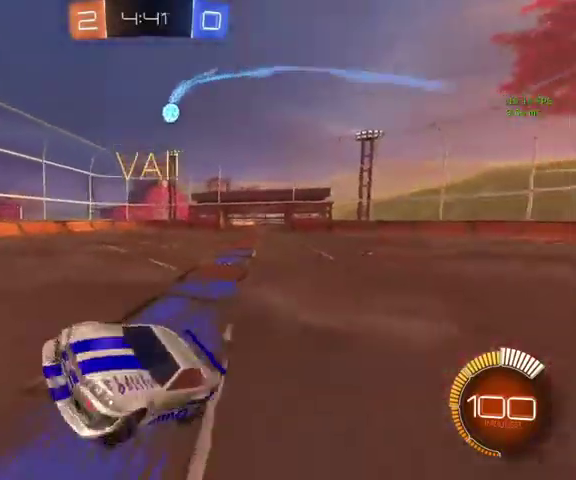
{"buttons": ["B"], "left_stick": "up-left", "right_stick": "center", "events": [[67, "R1", "up"], [167, "left_stick", "up-left"], [433, "B", "down"]]}
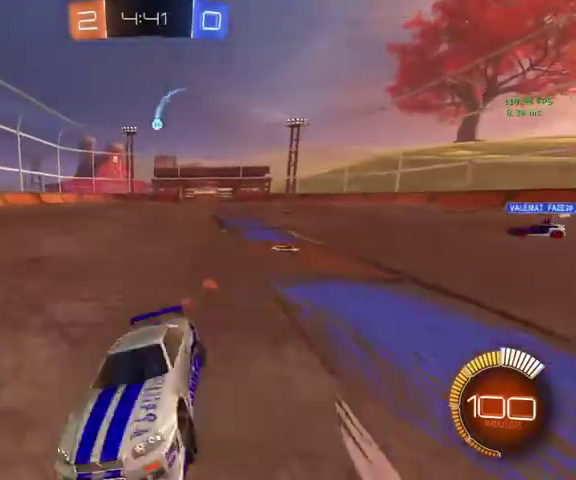
{"buttons": ["B"], "left_stick": "up-left", "right_stick": "center", "events": [[33, "L1", "down"], [300, "L1", "up"]]}